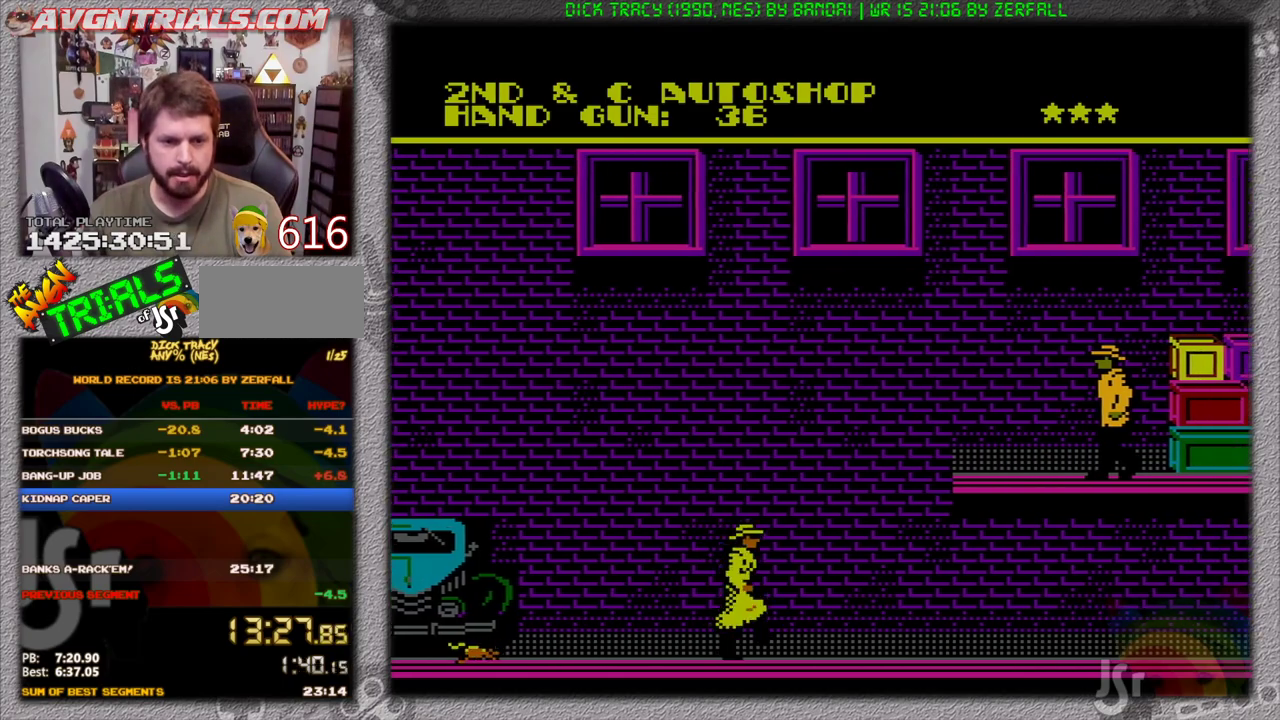
Gameplay with a controller (Nintendo layout); each line is a JSON object with the inputs held at the frame after it (dt_ms = milliseconds from this image to that frame). "events" lists button and stick changes between this image and that frame as [ms after this image, input, new state], when the widget could be followed in between. Not read: L3 R3 SELECT.
{"dt_ms": 500, "buttons": ["A", "DPAD_RIGHT"], "events": [[333, "A", "down"]]}
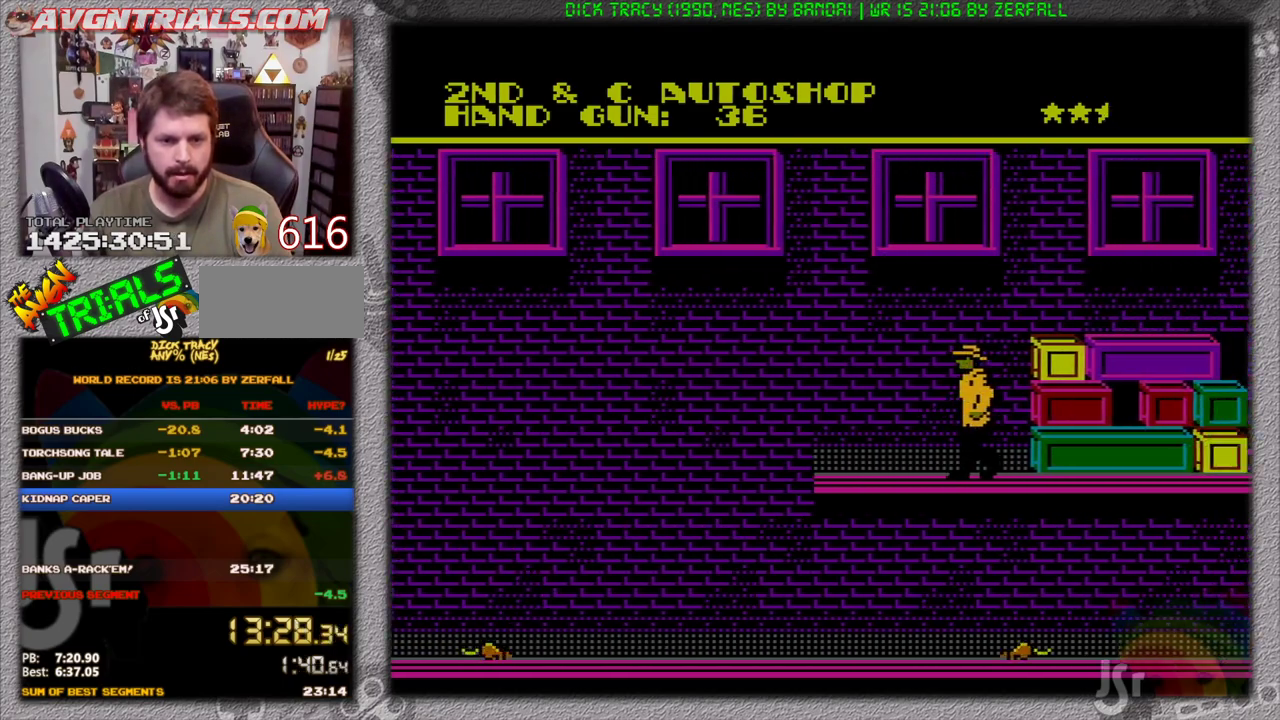
{"dt_ms": 500, "buttons": ["DPAD_RIGHT"], "events": [[100, "B", "down"], [333, "B", "up"], [350, "A", "up"]]}
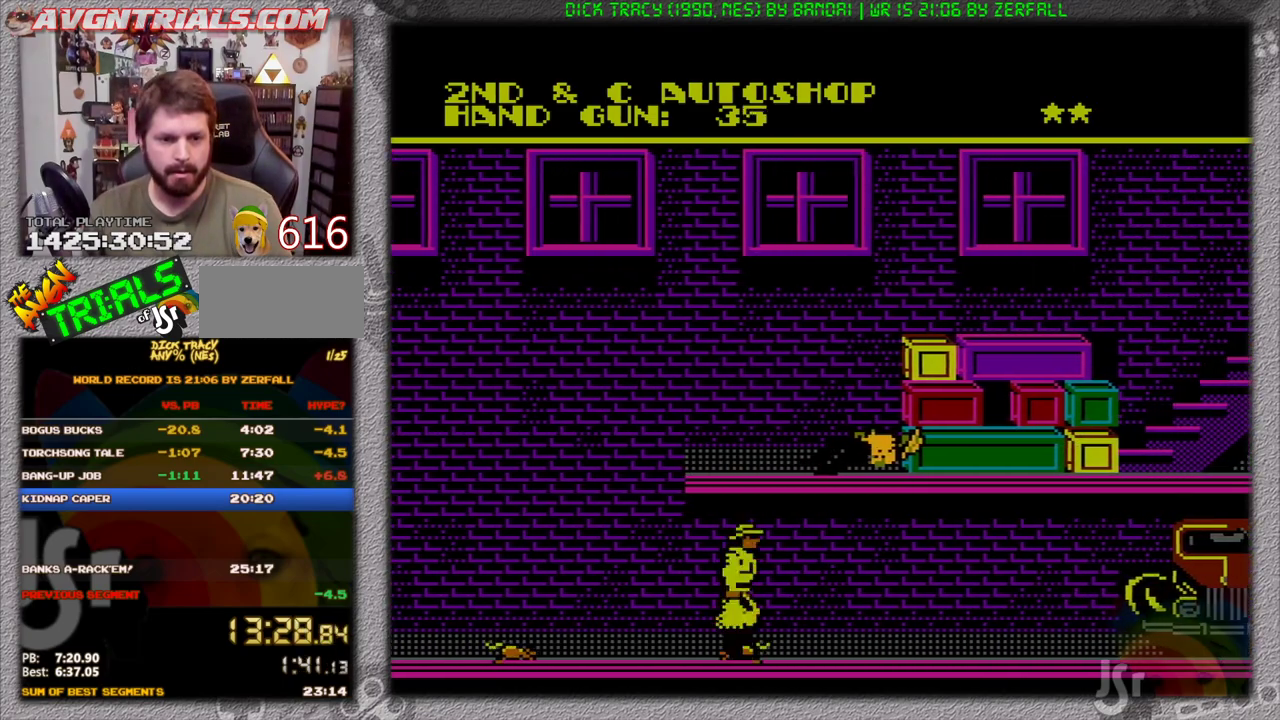
{"dt_ms": 500, "buttons": ["DPAD_RIGHT"], "events": []}
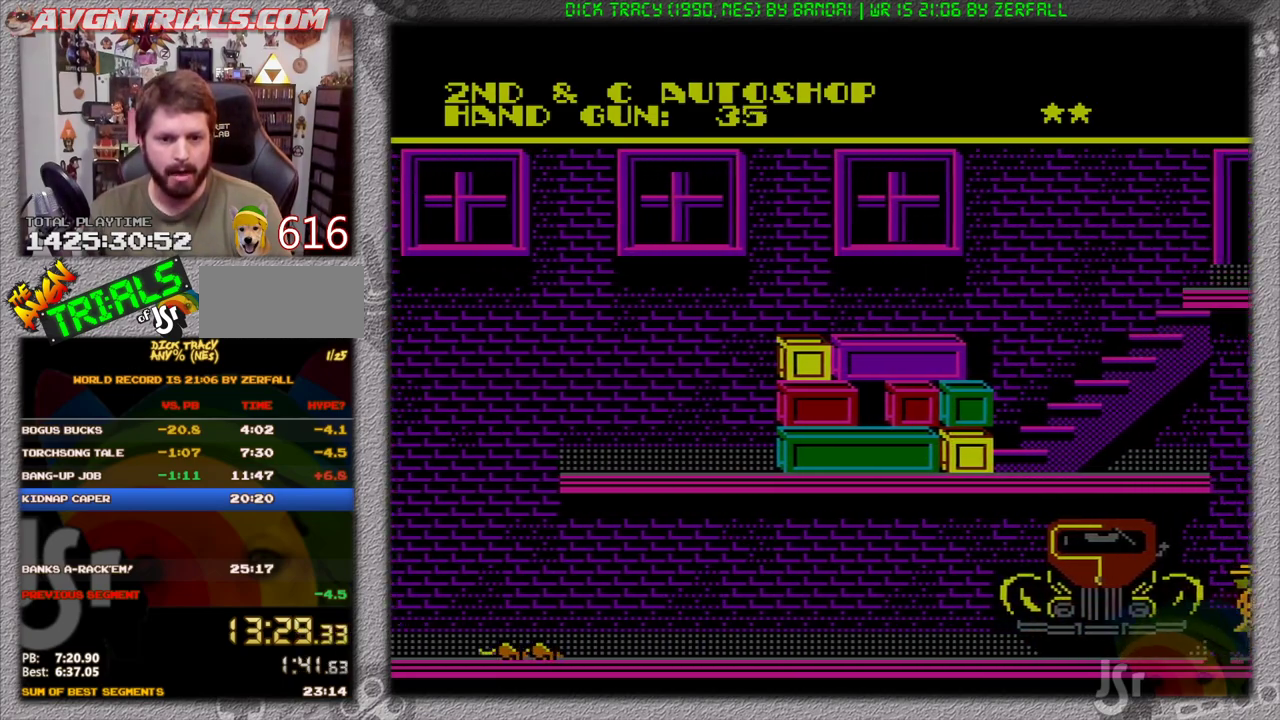
{"dt_ms": 500, "buttons": ["DPAD_RIGHT"], "events": []}
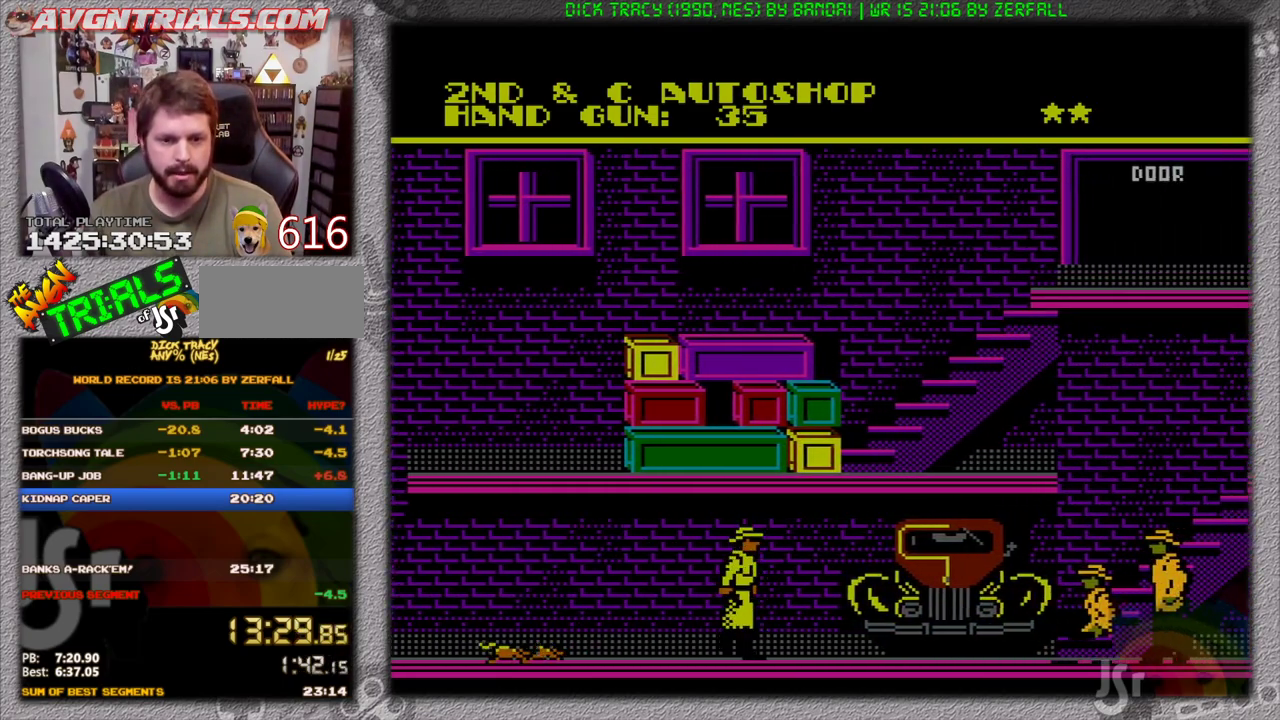
{"dt_ms": 500, "buttons": ["A", "DPAD_RIGHT"], "events": [[267, "A", "down"]]}
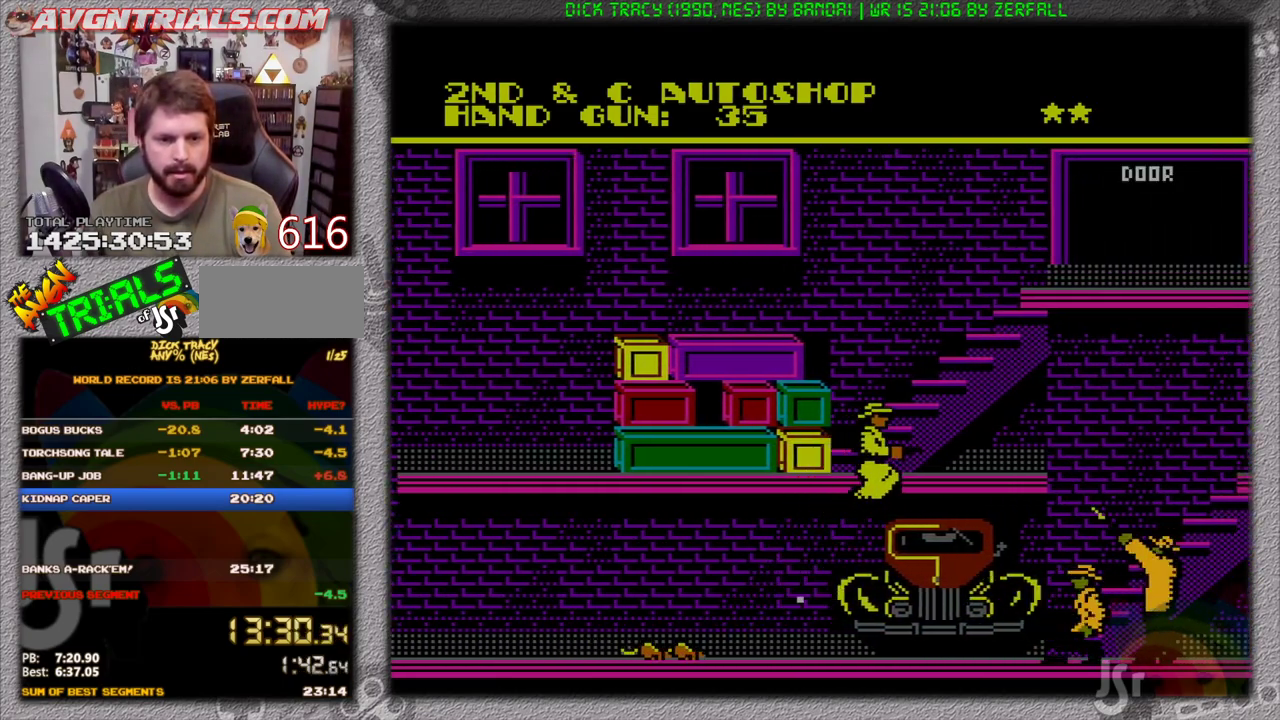
{"dt_ms": 500, "buttons": ["A", "DPAD_LEFT"], "events": [[67, "A", "up"], [183, "A", "down"], [183, "DPAD_RIGHT", "up"], [250, "DPAD_LEFT", "down"], [417, "A", "up"], [483, "A", "down"]]}
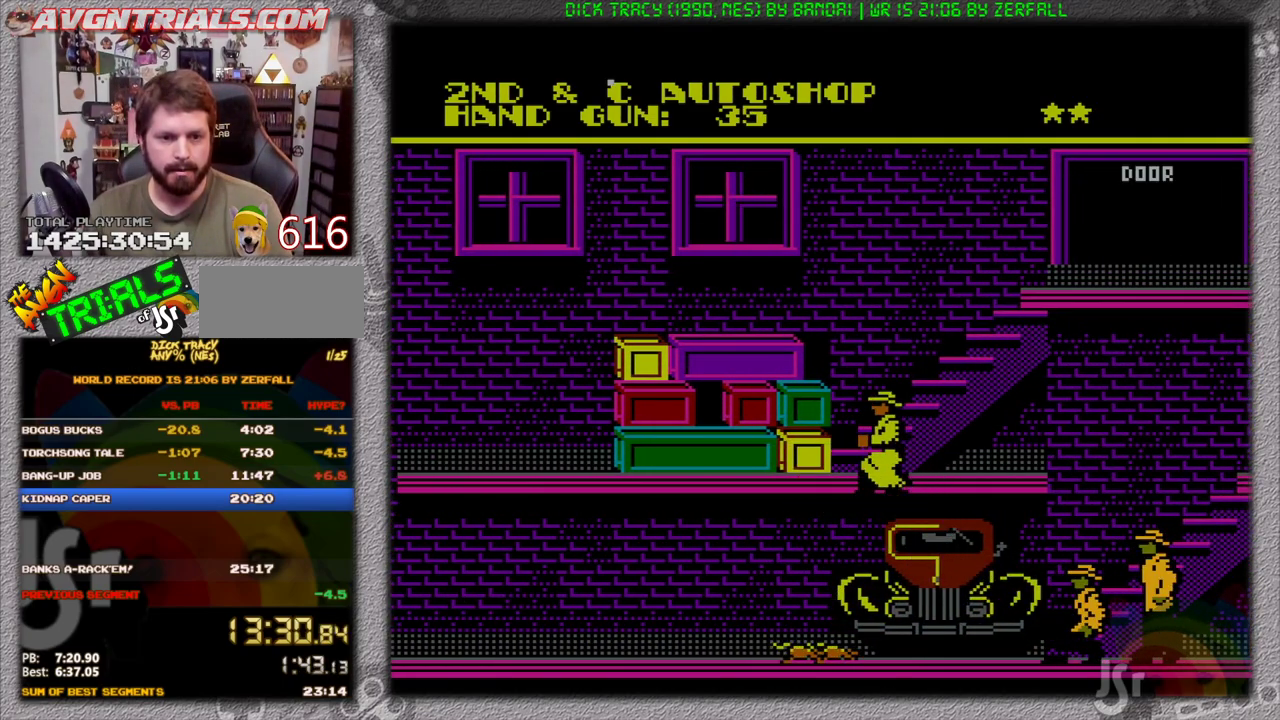
{"dt_ms": 500, "buttons": ["A", "DPAD_RIGHT"], "events": [[183, "A", "up"], [183, "DPAD_LEFT", "up"], [217, "DPAD_RIGHT", "down"], [350, "A", "down"]]}
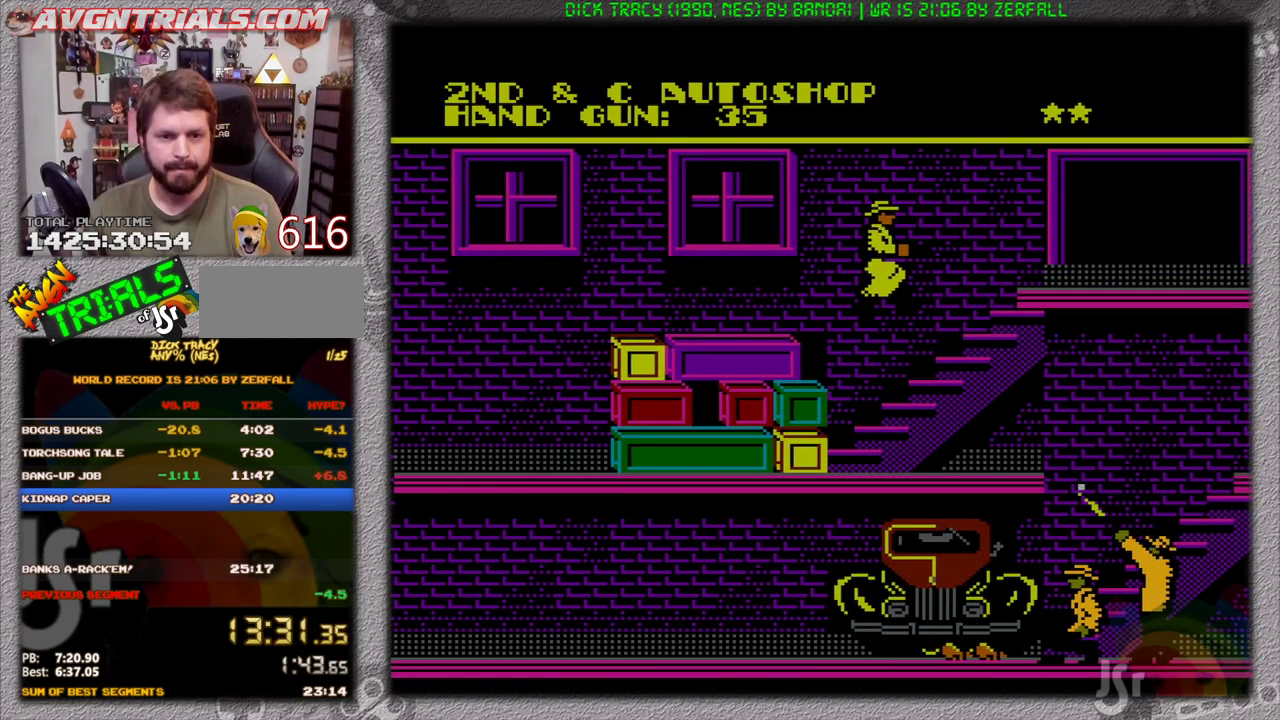
{"dt_ms": 500, "buttons": ["A", "DPAD_RIGHT"], "events": [[250, "A", "up"], [383, "A", "down"]]}
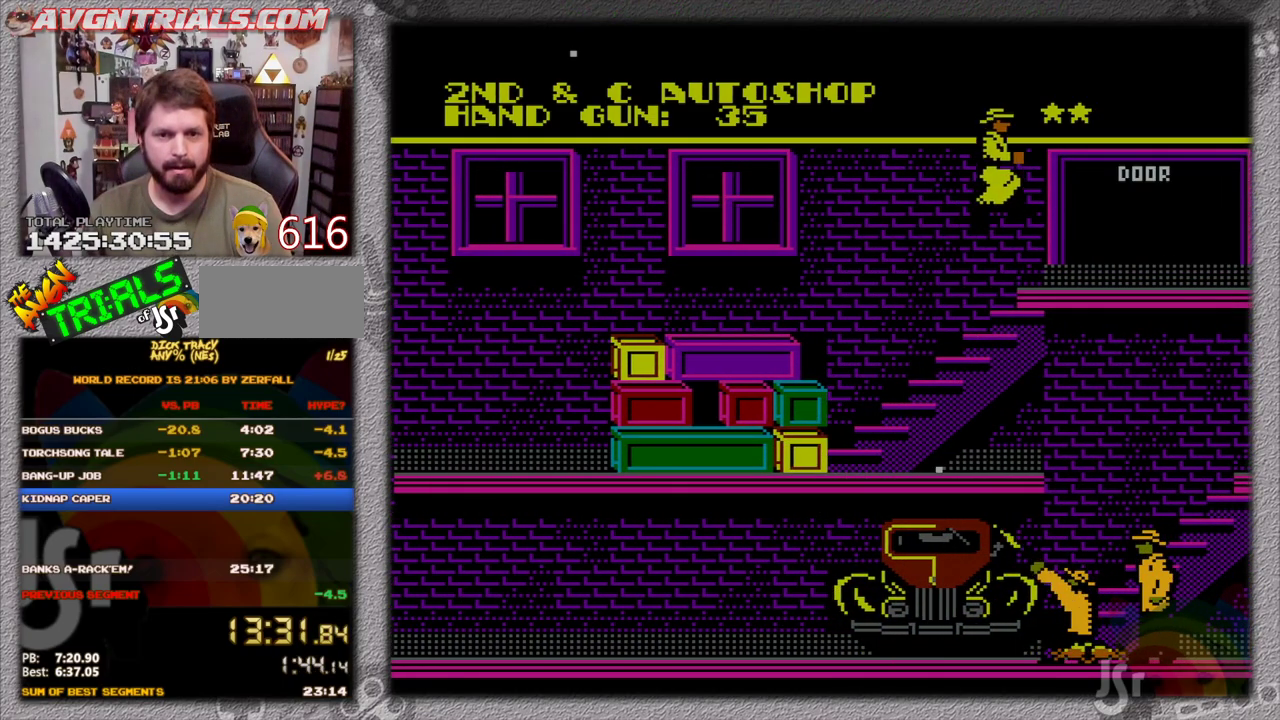
{"dt_ms": 500, "buttons": [], "events": [[117, "A", "up"], [350, "DPAD_RIGHT", "up"]]}
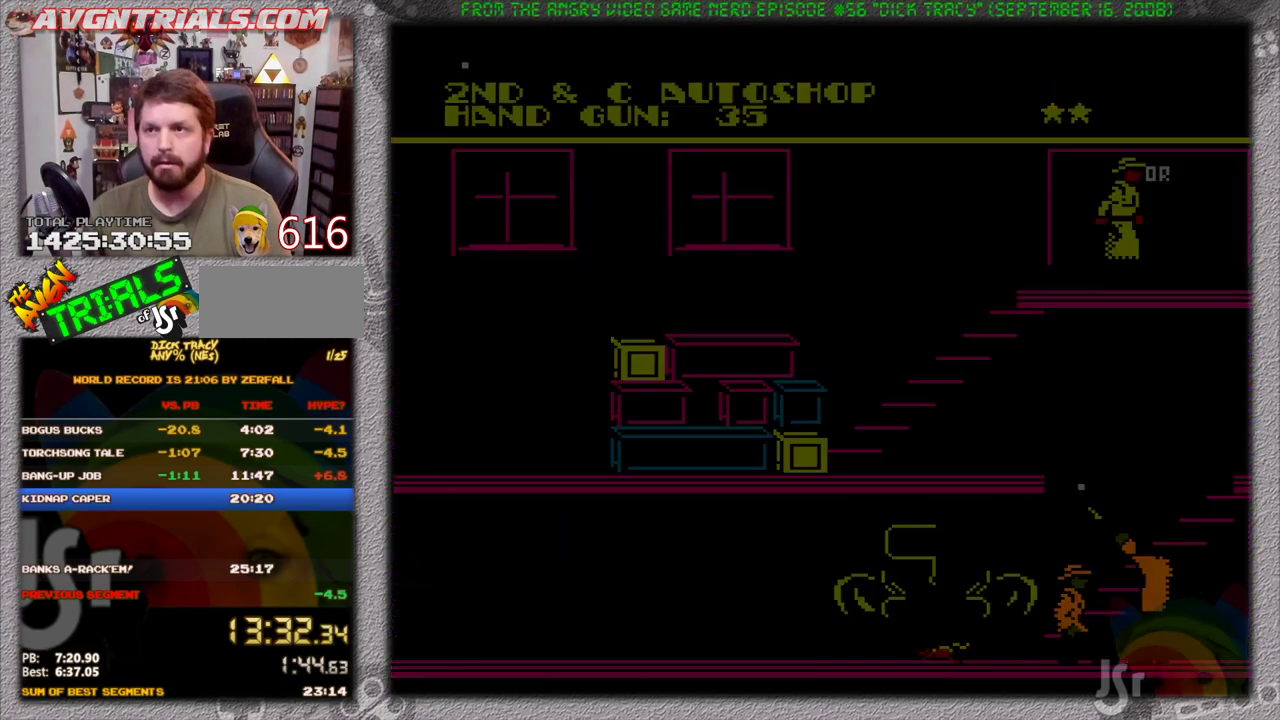
{"dt_ms": 500, "buttons": [], "events": []}
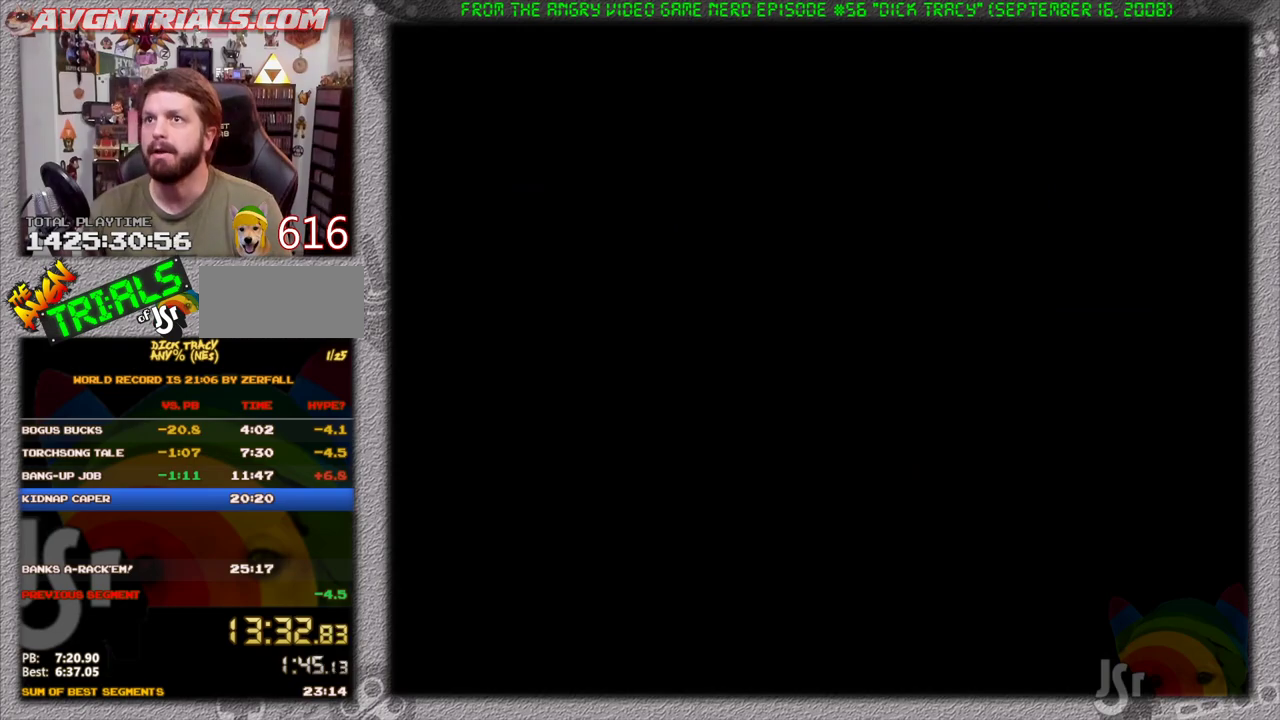
{"dt_ms": 500, "buttons": [], "events": []}
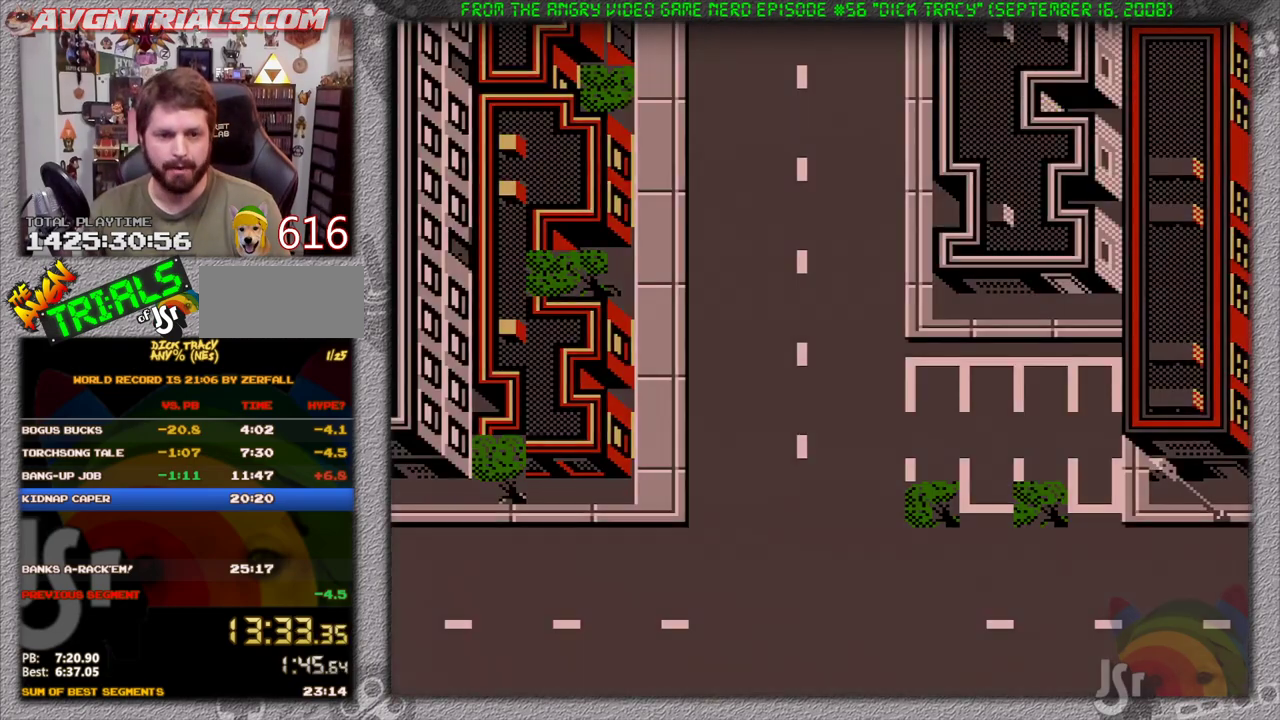
{"dt_ms": 500, "buttons": ["DPAD_LEFT"], "events": [[33, "DPAD_UP", "down"], [100, "DPAD_UP", "up"], [417, "DPAD_LEFT", "down"]]}
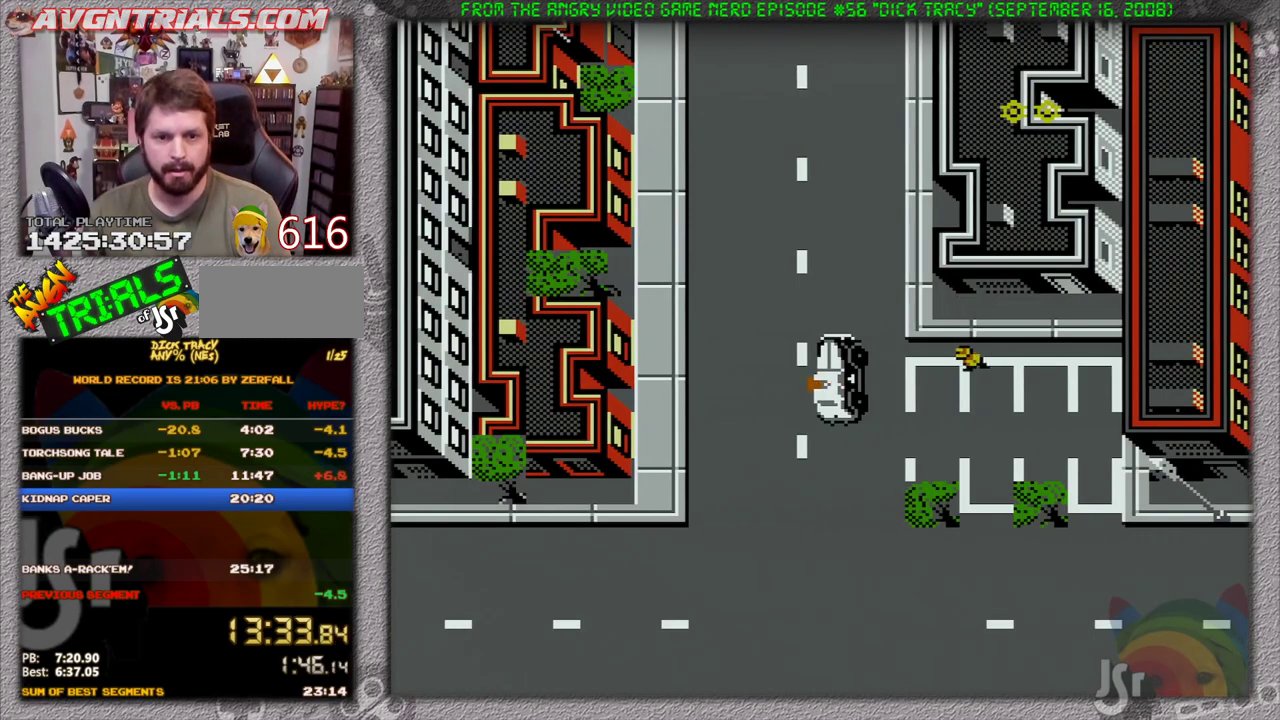
{"dt_ms": 500, "buttons": ["DPAD_LEFT"], "events": []}
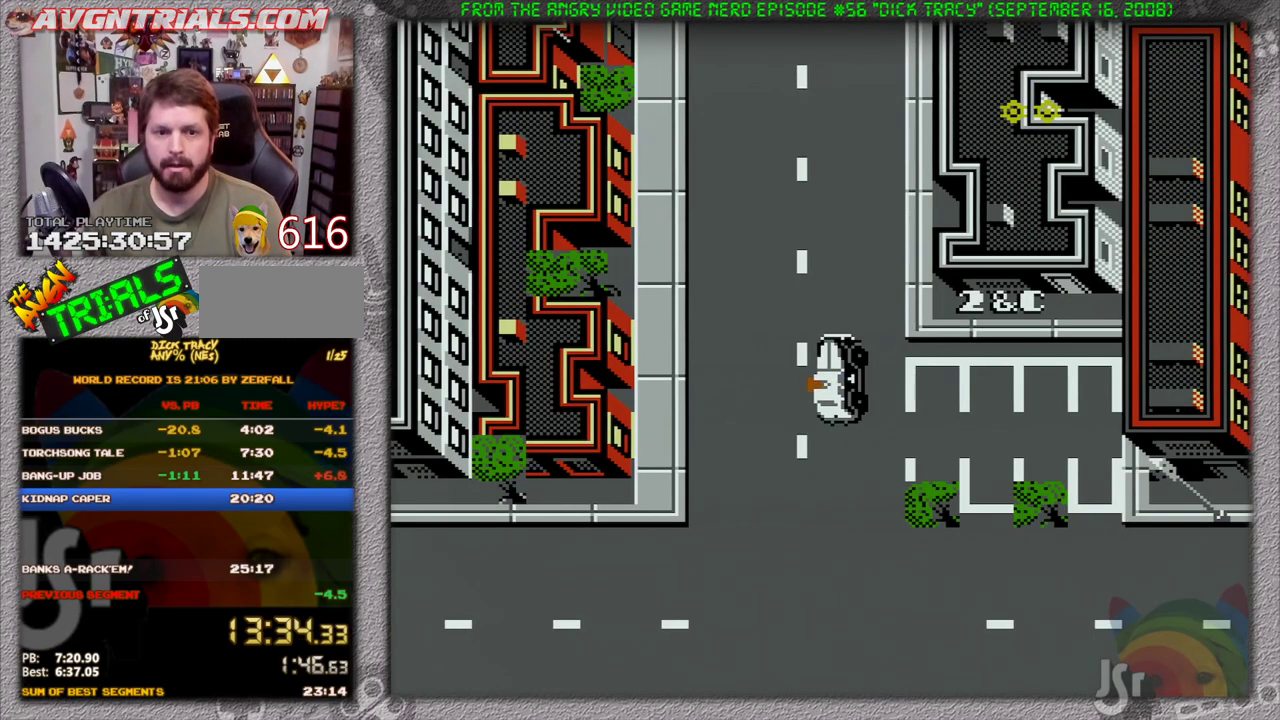
{"dt_ms": 500, "buttons": ["DPAD_DOWN"], "events": [[133, "DPAD_DOWN", "down"], [133, "DPAD_LEFT", "up"]]}
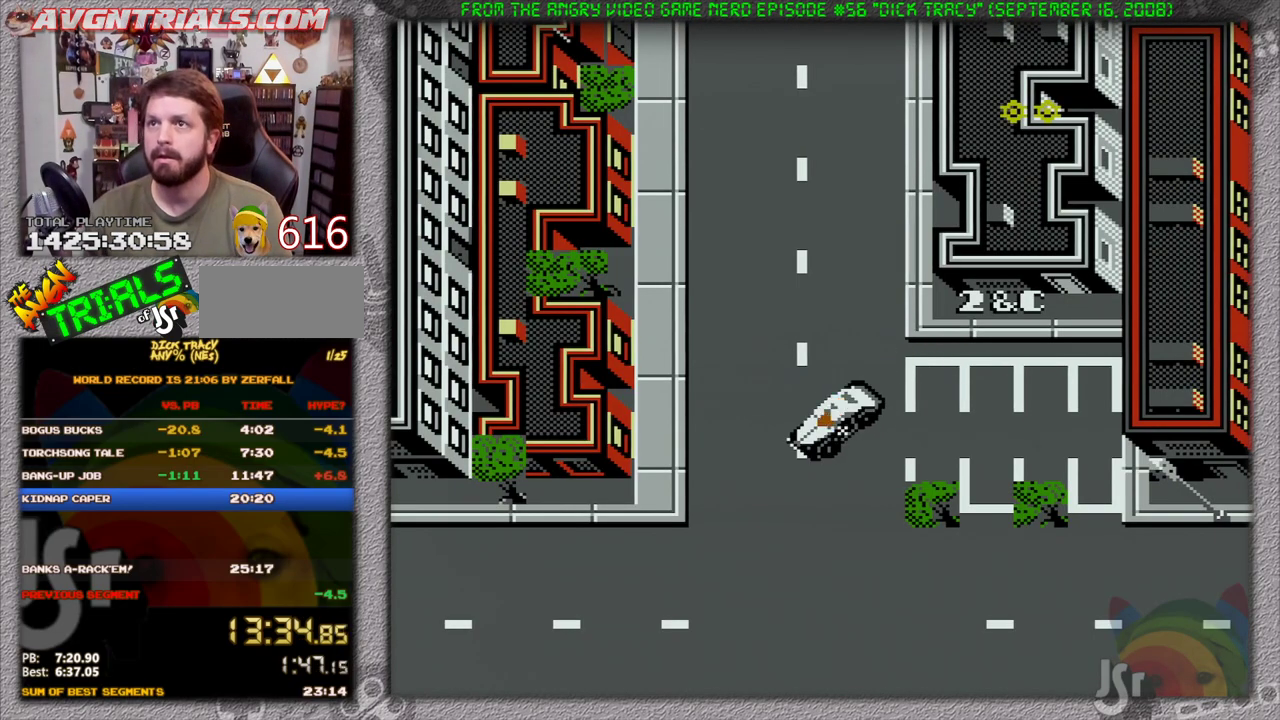
{"dt_ms": 500, "buttons": ["DPAD_DOWN"], "events": []}
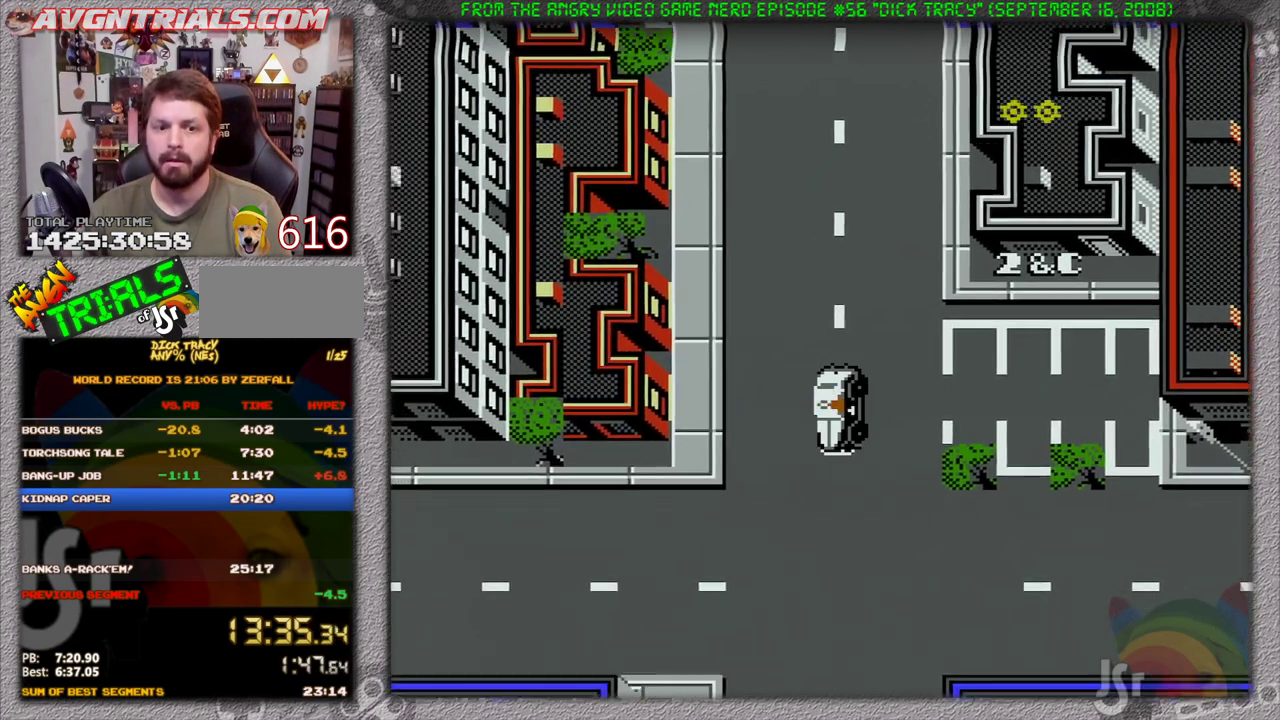
{"dt_ms": 1000, "buttons": ["DPAD_RIGHT"], "events": [[333, "DPAD_RIGHT", "down"], [450, "DPAD_DOWN", "up"]]}
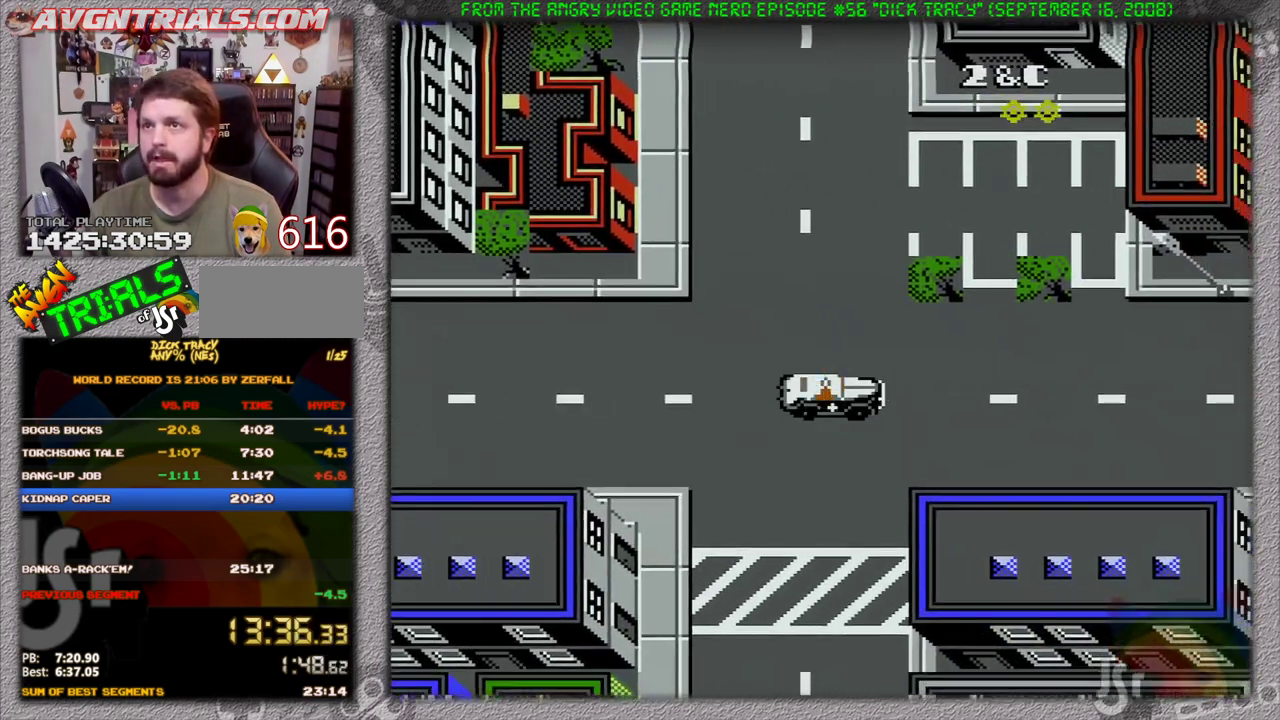
{"dt_ms": 500, "buttons": ["DPAD_RIGHT"], "events": []}
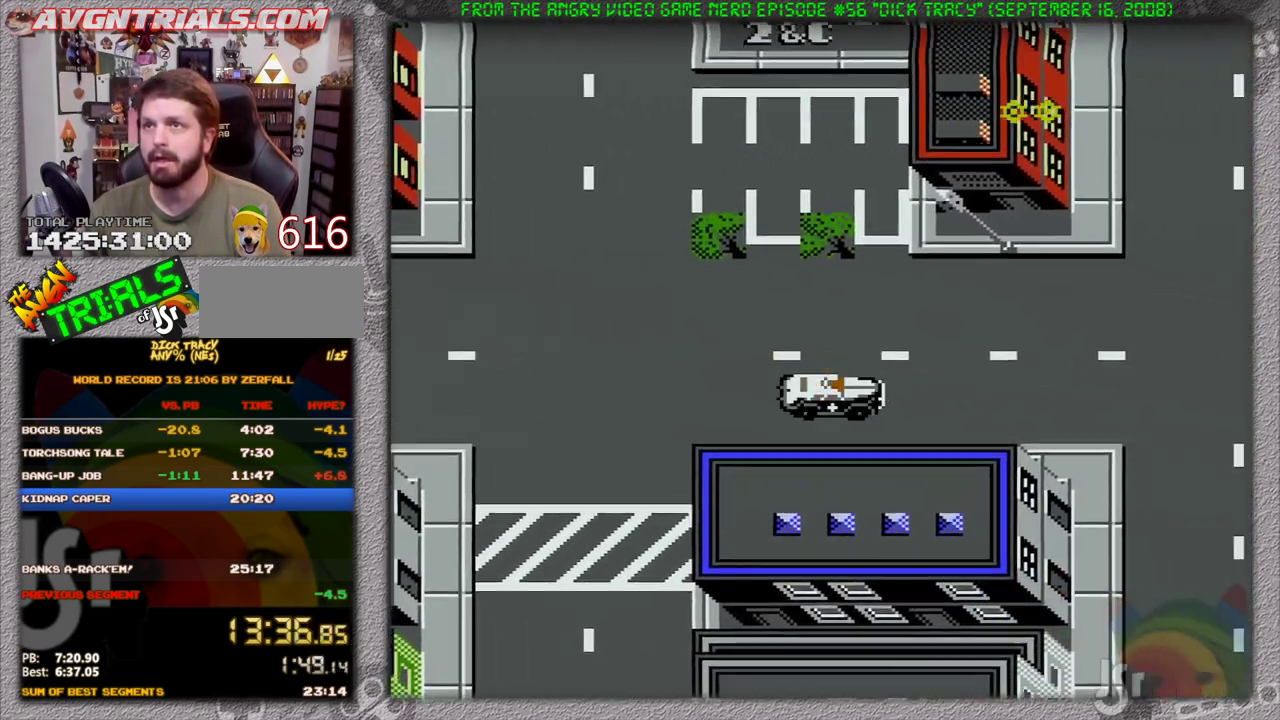
{"dt_ms": 500, "buttons": ["DPAD_RIGHT"], "events": []}
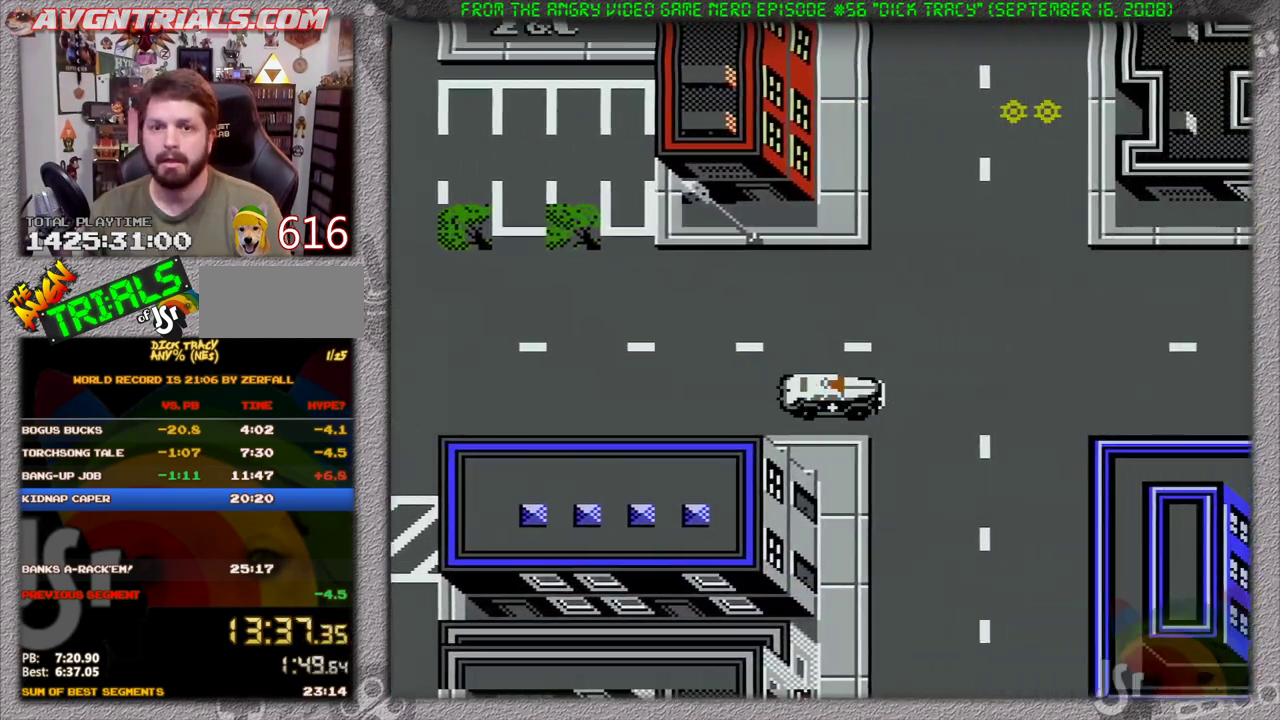
{"dt_ms": 500, "buttons": ["DPAD_RIGHT"], "events": []}
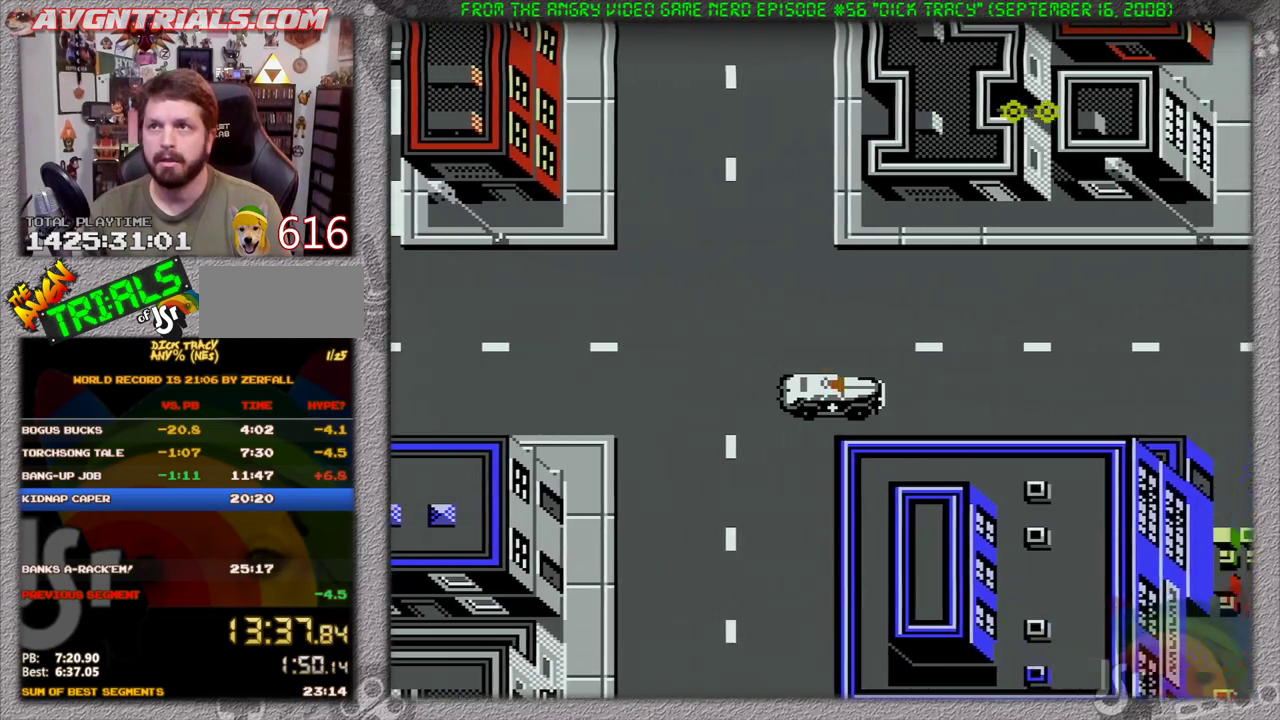
{"dt_ms": 500, "buttons": ["DPAD_RIGHT"], "events": []}
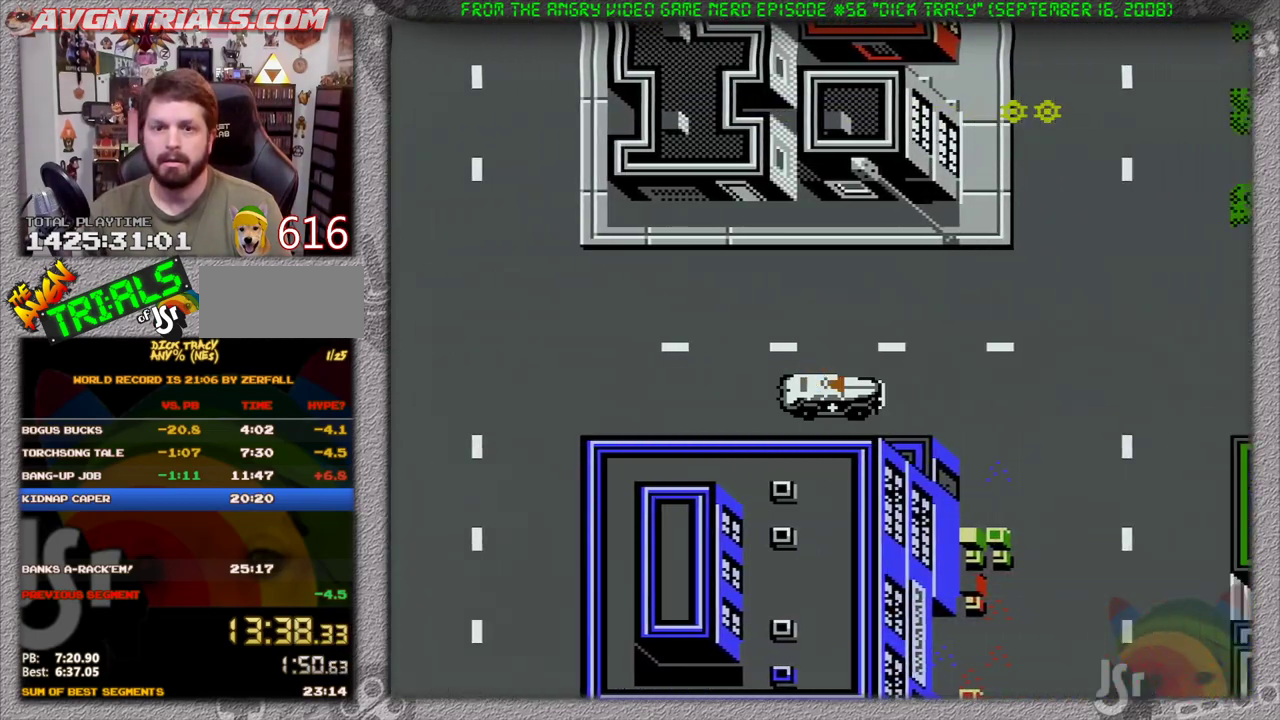
{"dt_ms": 500, "buttons": ["DPAD_RIGHT"], "events": []}
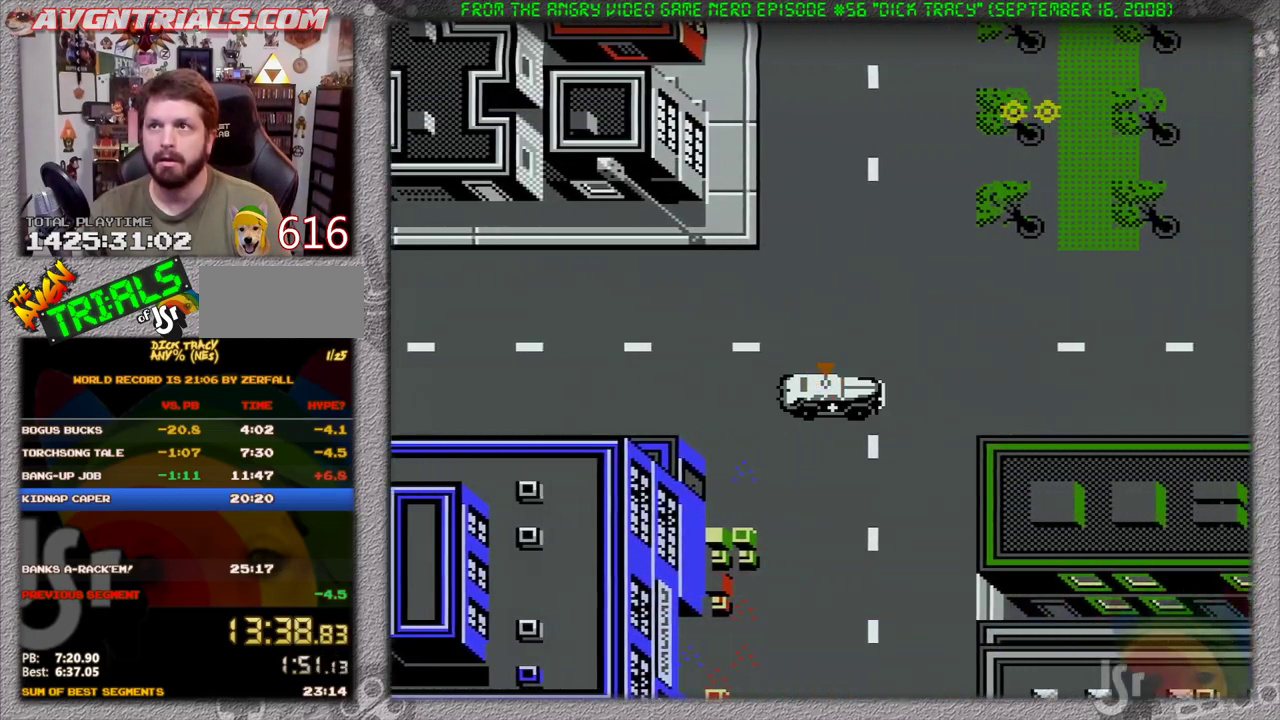
{"dt_ms": 500, "buttons": ["DPAD_RIGHT"], "events": []}
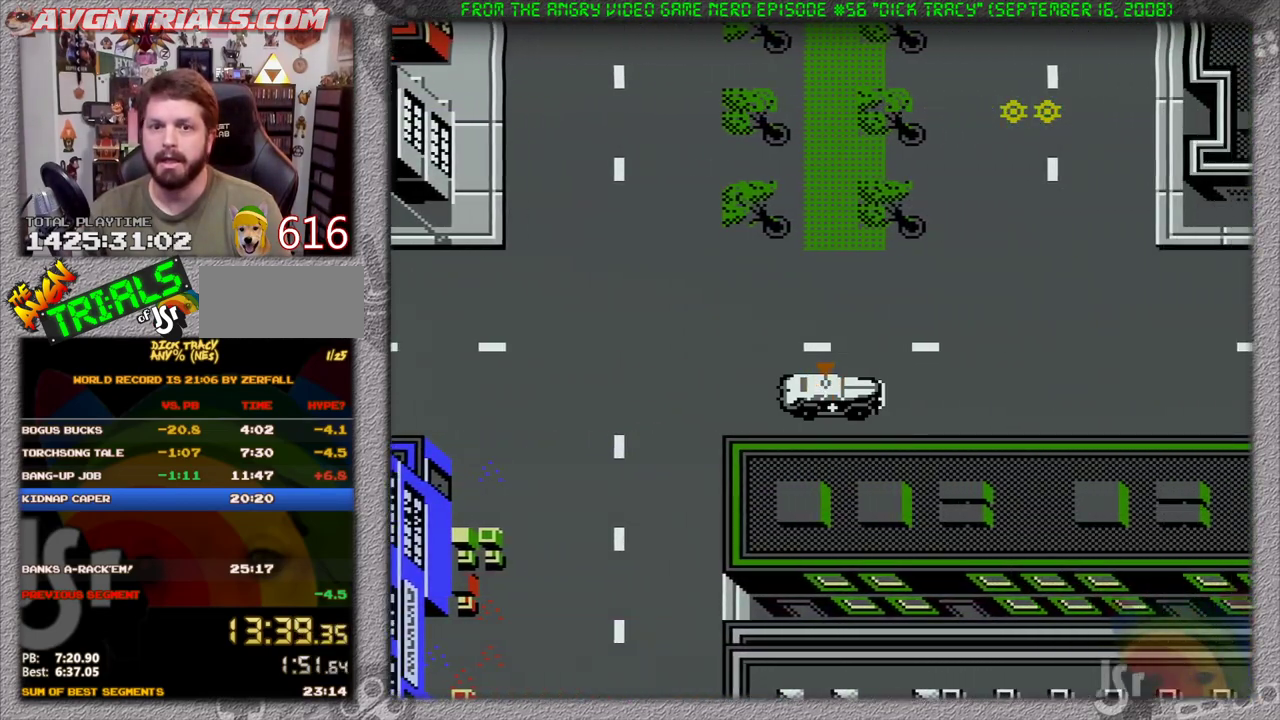
{"dt_ms": 500, "buttons": ["DPAD_RIGHT"], "events": []}
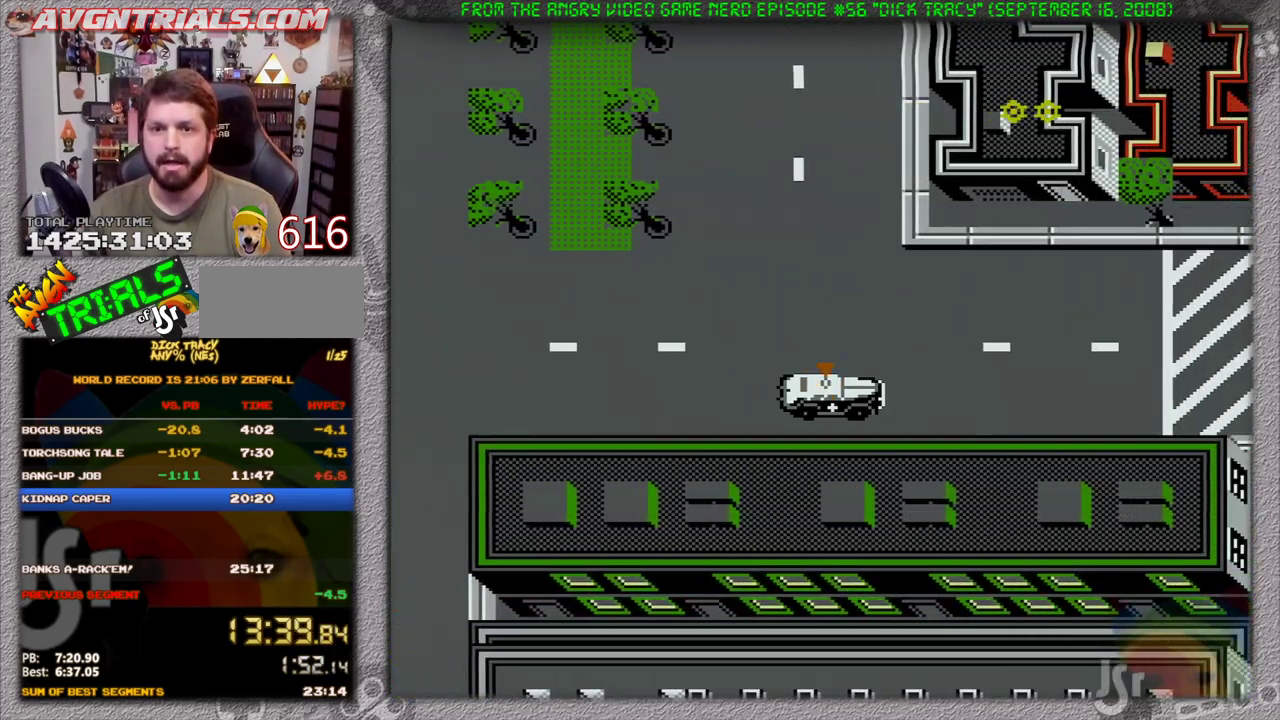
{"dt_ms": 500, "buttons": ["DPAD_RIGHT"], "events": []}
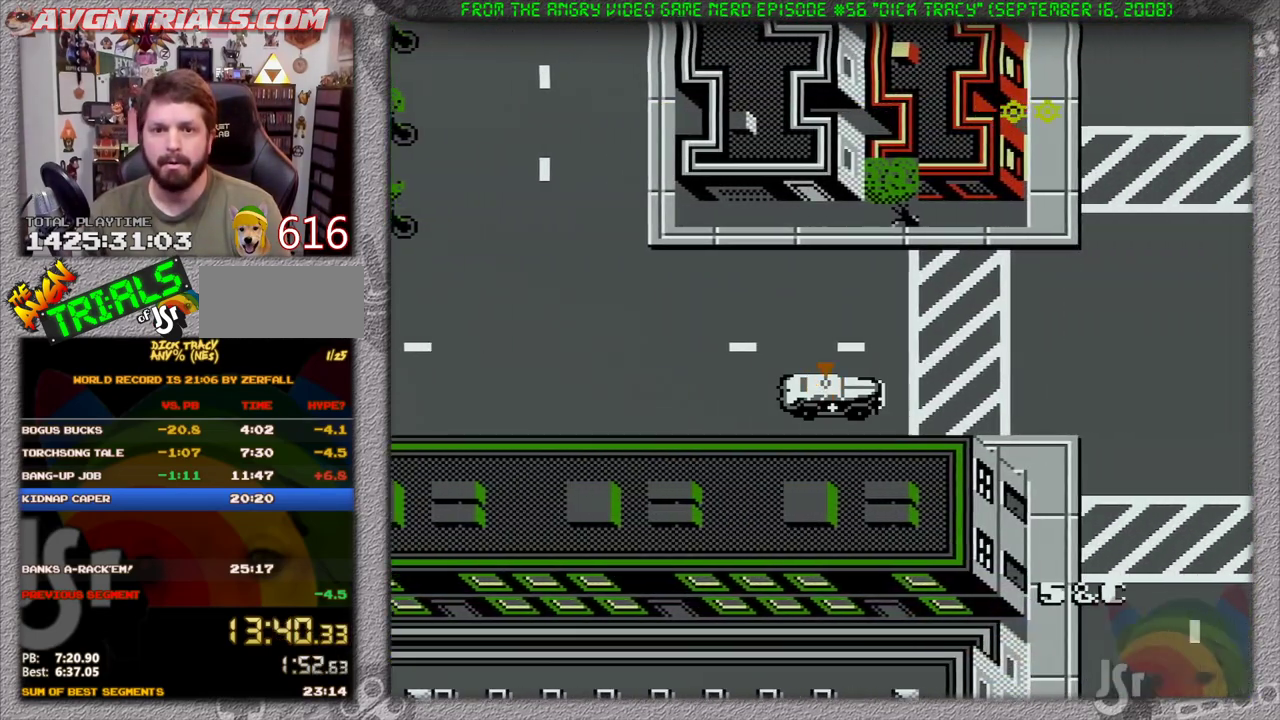
{"dt_ms": 500, "buttons": ["DPAD_UP"], "events": [[250, "DPAD_UP", "down"], [417, "DPAD_RIGHT", "up"]]}
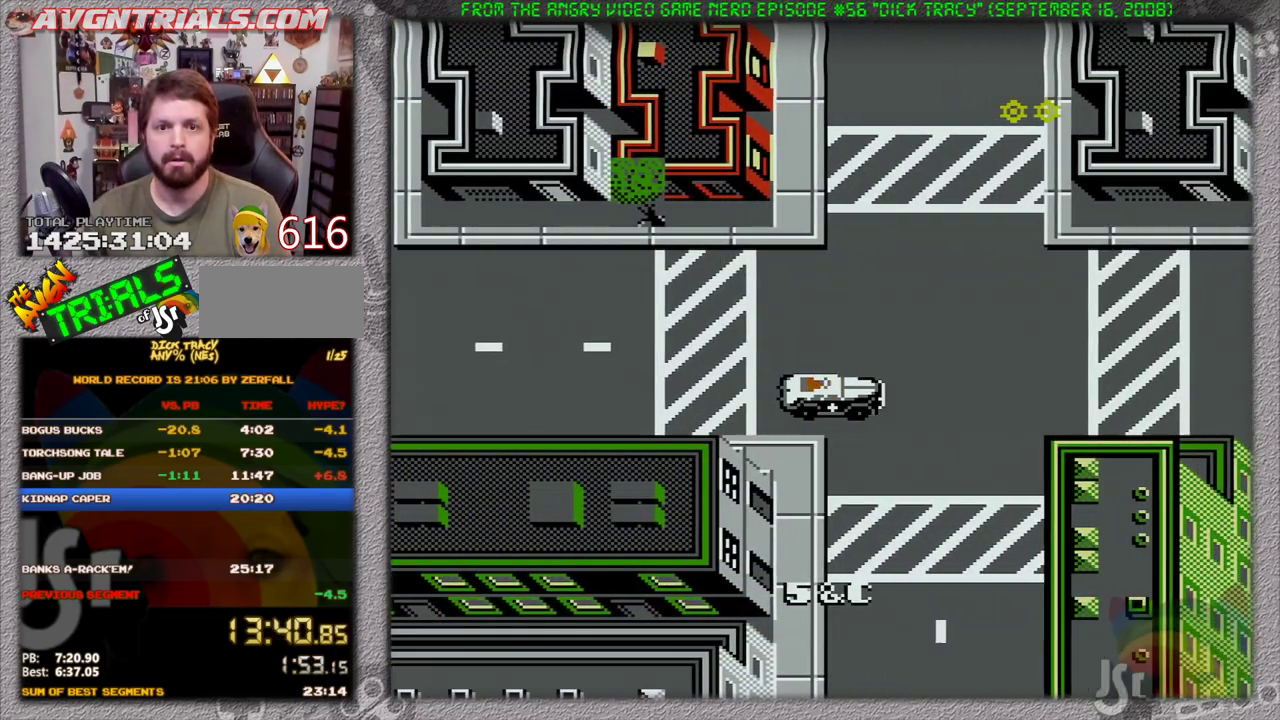
{"dt_ms": 500, "buttons": ["DPAD_UP"], "events": []}
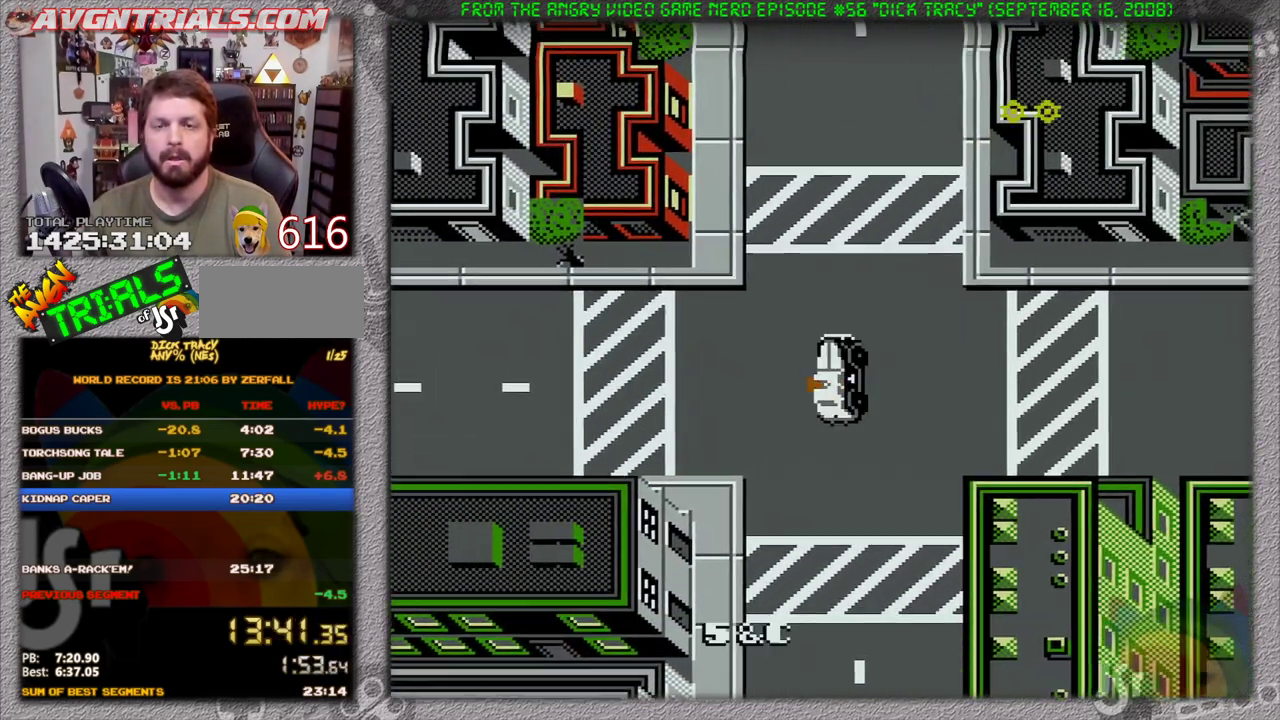
{"dt_ms": 500, "buttons": ["DPAD_UP"], "events": []}
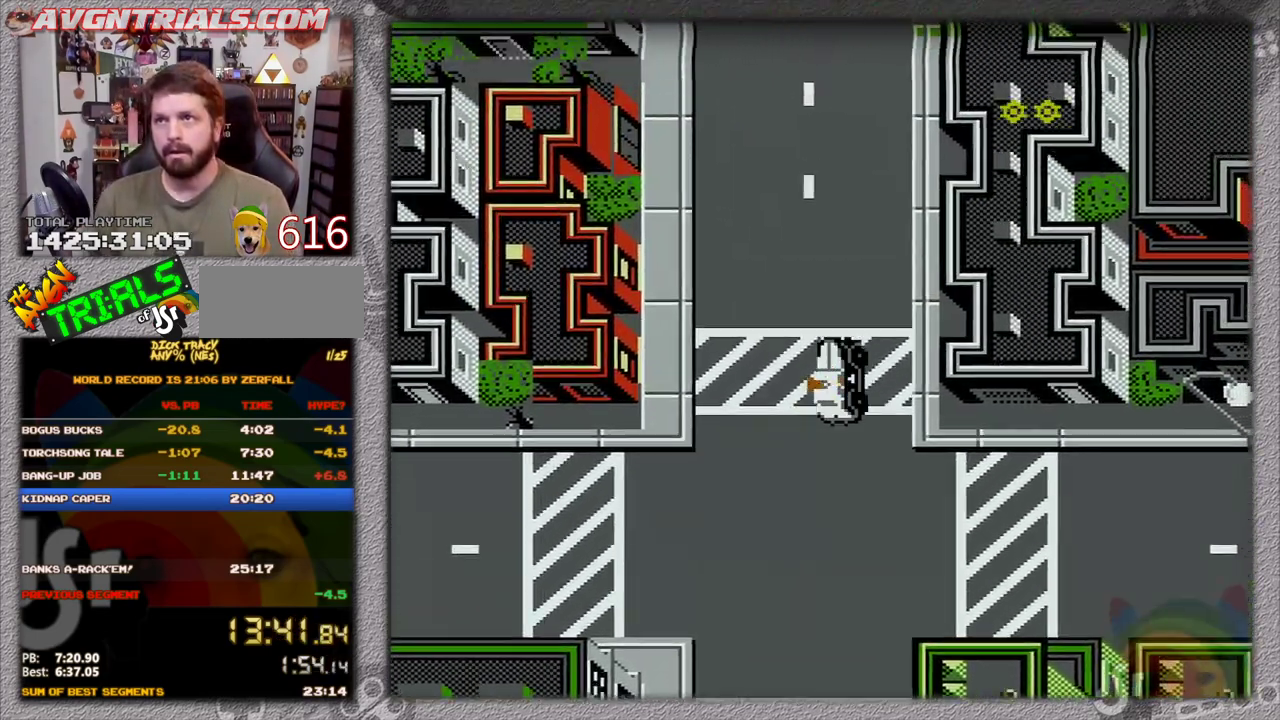
{"dt_ms": 500, "buttons": ["DPAD_UP"], "events": []}
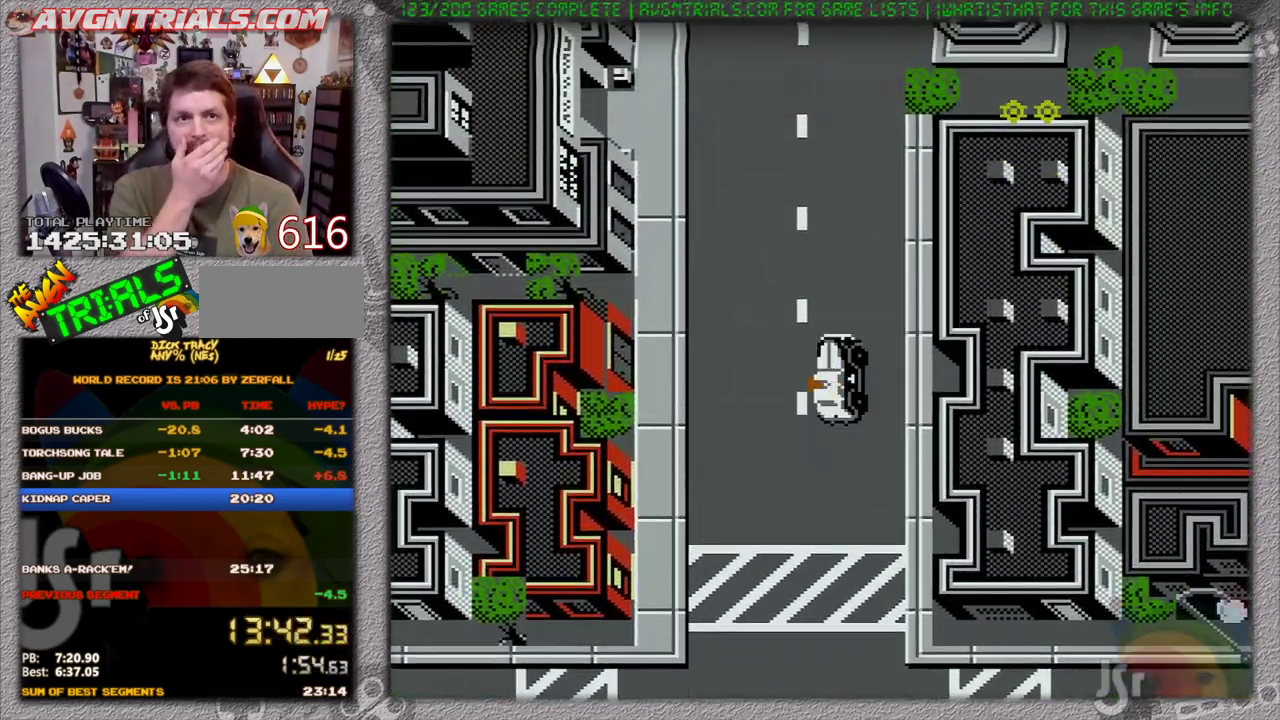
{"dt_ms": 500, "buttons": ["DPAD_UP"], "events": []}
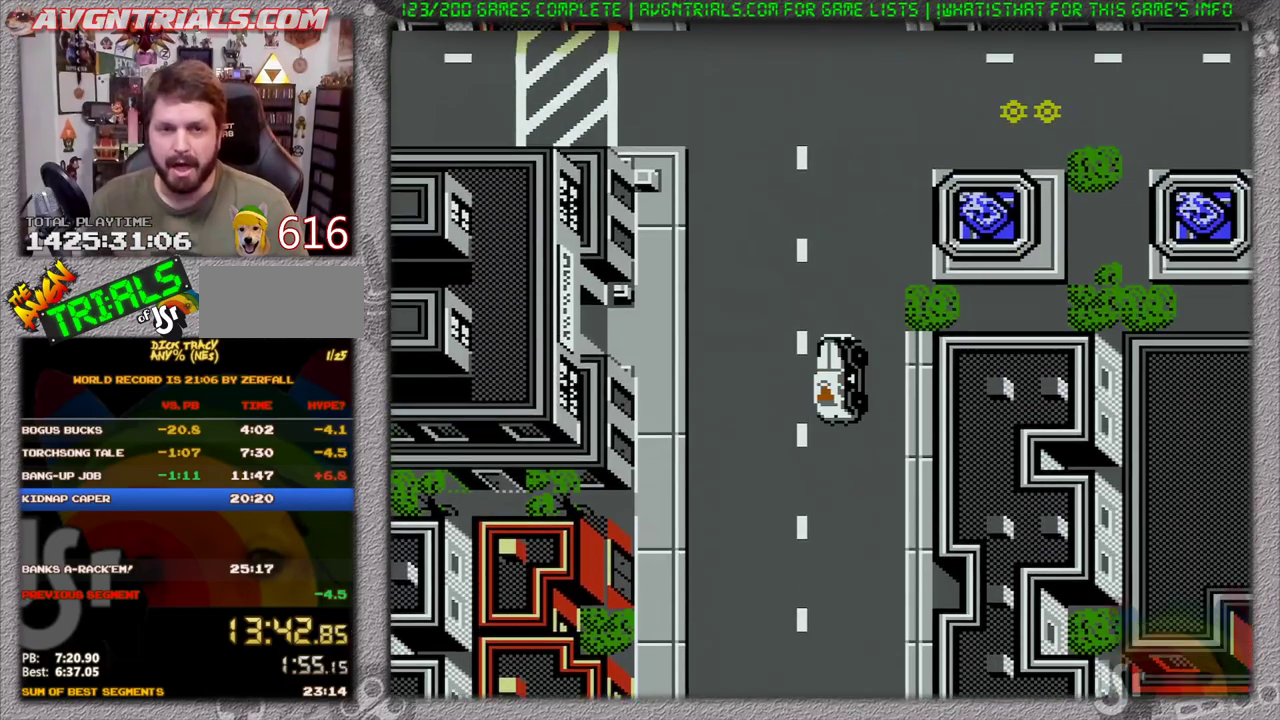
{"dt_ms": 500, "buttons": ["DPAD_UP"], "events": []}
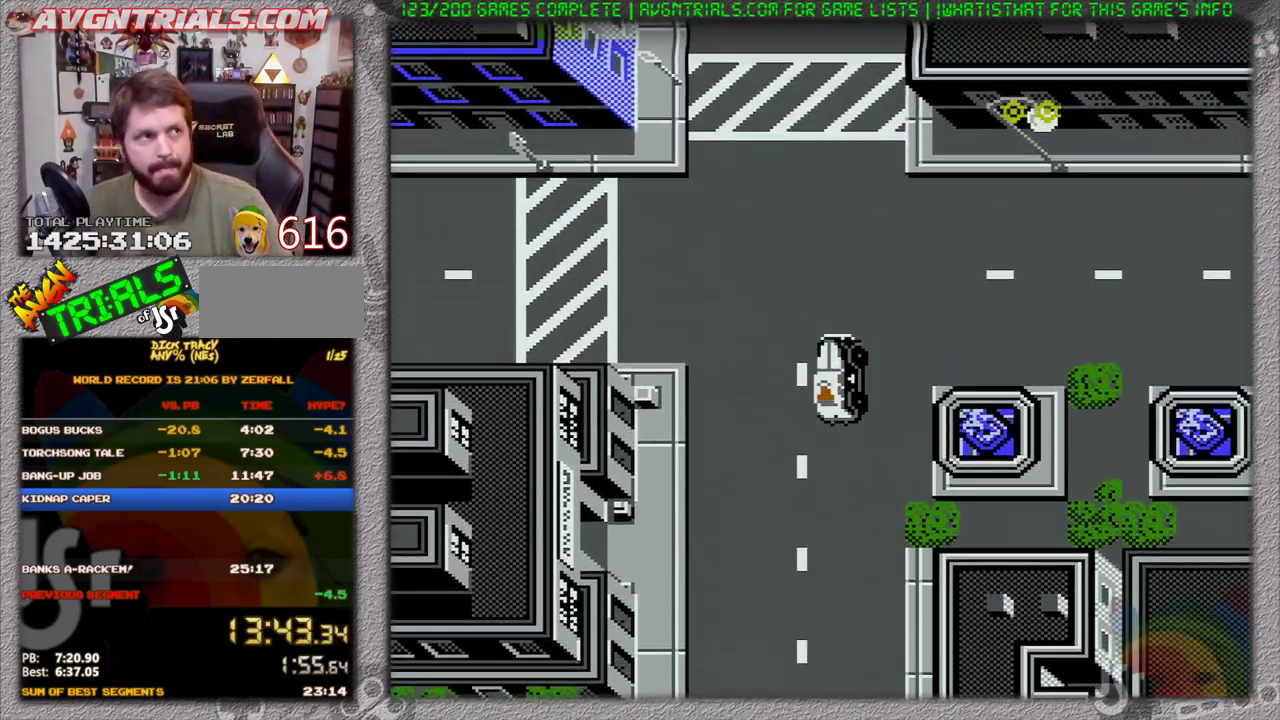
{"dt_ms": 500, "buttons": ["DPAD_UP"], "events": []}